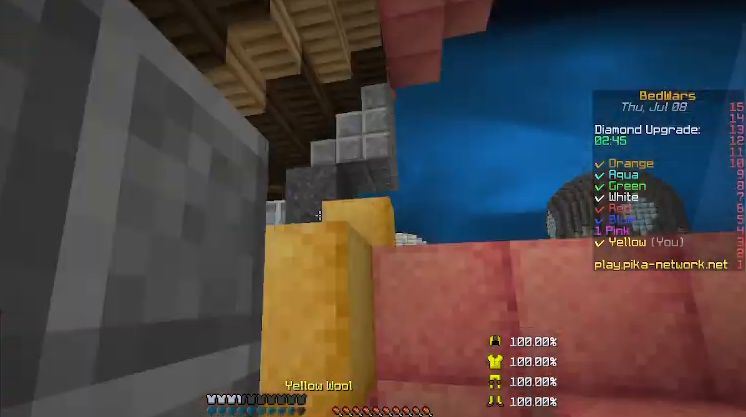
Gameplay with keyboard and mouse; each line is a JSON object with the keys and mouse buttons held at the frame after it. "events" lists presses ("down") and releases ("up") of "a", "d", "s", "shift", "w", "mouse_left" and "mouse_right" between this image and that frame as [ms after this image, input, new state], when the widget could be followed in between. "mouse_left", "mouse_right" = the "left", "right" buttons of the "mouse" list. No other keys are recorded. Fast repeated clicks can show as one long hold. Mouse movement is not recorded.
{"keys": ["d"], "mouse": [], "events": [[233, "d", "down"]]}
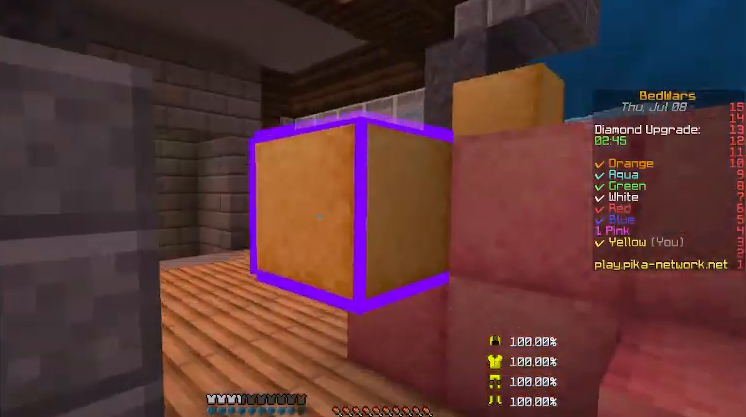
{"keys": [], "mouse": [], "events": [[100, "d", "up"], [167, "a", "down"], [167, "s", "down"], [267, "a", "up"], [400, "s", "up"]]}
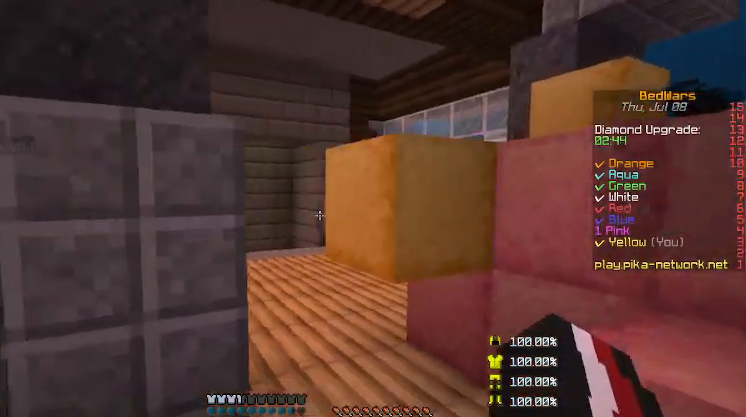
{"keys": ["d"], "mouse": [], "events": [[500, "d", "down"]]}
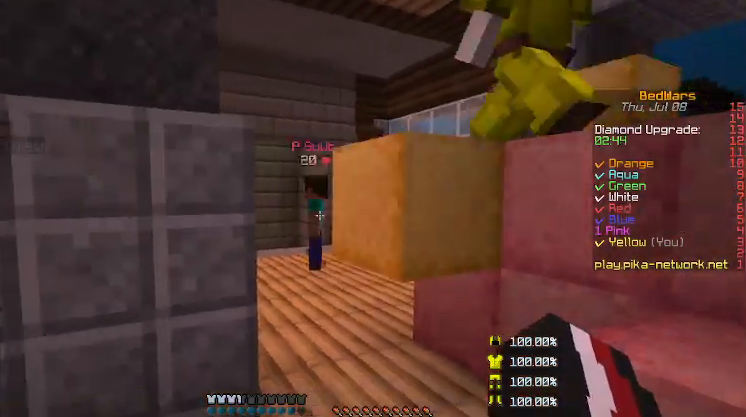
{"keys": ["d", "w"], "mouse": [], "events": [[167, "w", "down"]]}
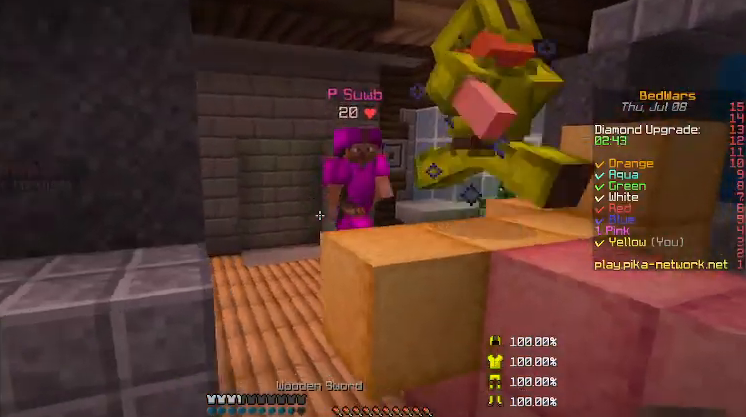
{"keys": ["a", "d", "w"], "mouse": [], "events": [[500, "a", "down"]]}
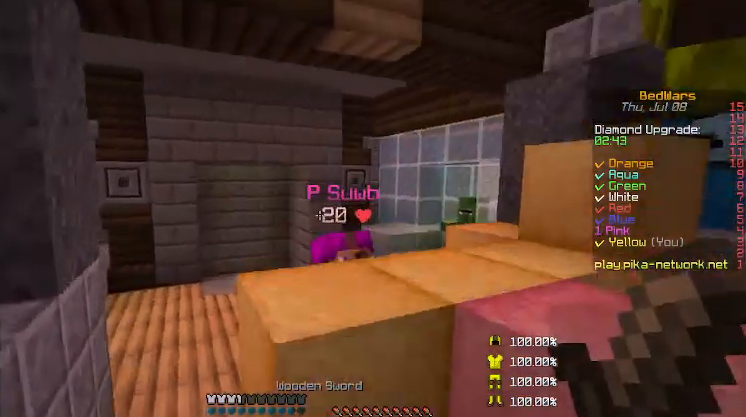
{"keys": ["a", "w"], "mouse": [], "events": [[67, "d", "up"]]}
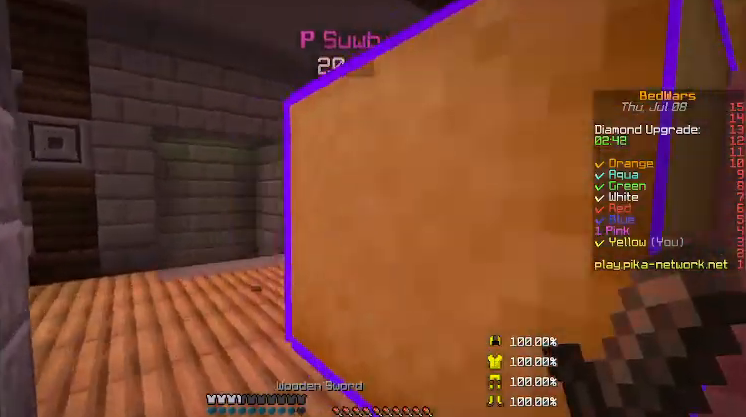
{"keys": ["a", "w"], "mouse": ["left"], "events": [[100, "a", "up"], [333, "mouse_left", "down"], [367, "a", "down"], [400, "mouse_left", "up"], [467, "mouse_left", "down"]]}
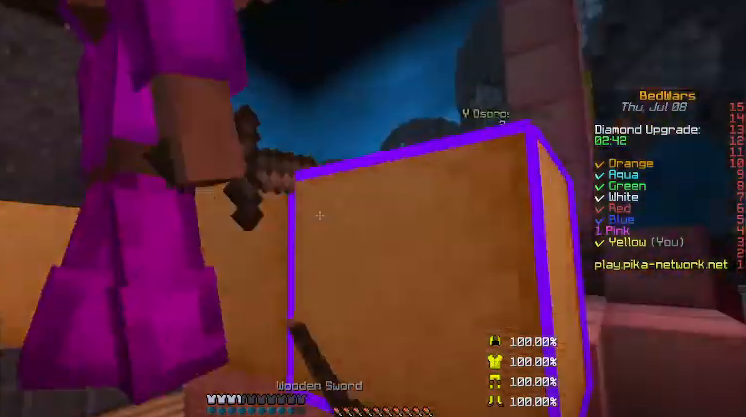
{"keys": ["a", "w"], "mouse": [], "events": [[33, "mouse_left", "up"], [33, "w", "up"], [100, "mouse_left", "down"], [200, "mouse_left", "up"], [267, "mouse_left", "down"], [300, "mouse_left", "up"], [400, "mouse_left", "down"], [433, "mouse_left", "up"], [467, "w", "down"]]}
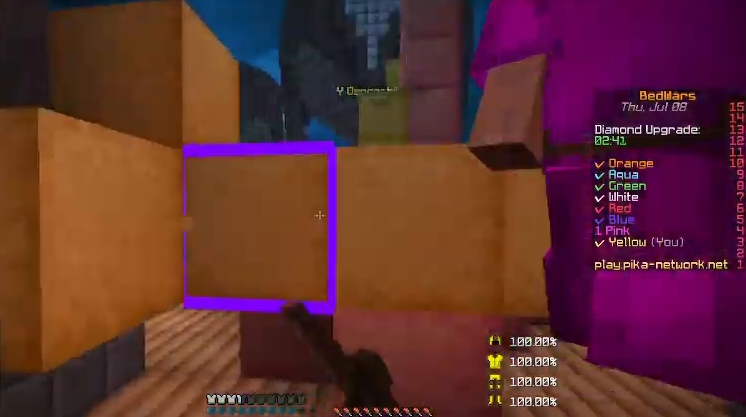
{"keys": ["d", "w"], "mouse": [], "events": [[67, "mouse_left", "down"], [133, "d", "down"], [167, "mouse_left", "up"], [367, "a", "up"]]}
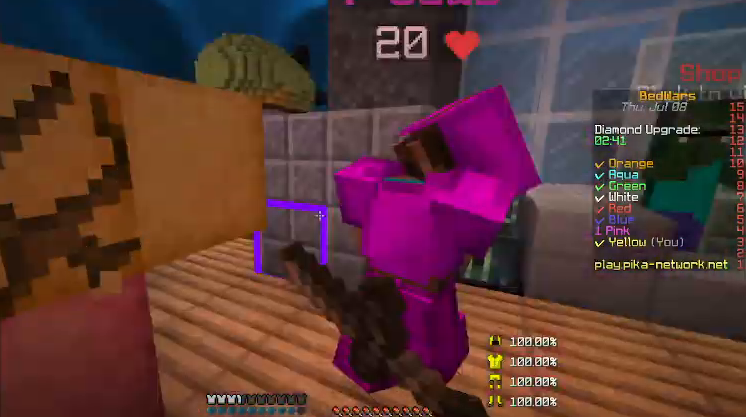
{"keys": ["d"], "mouse": ["left"], "events": [[33, "mouse_left", "down"], [100, "mouse_left", "up"], [167, "mouse_left", "down"], [267, "mouse_left", "up"], [500, "mouse_left", "down"], [500, "w", "up"]]}
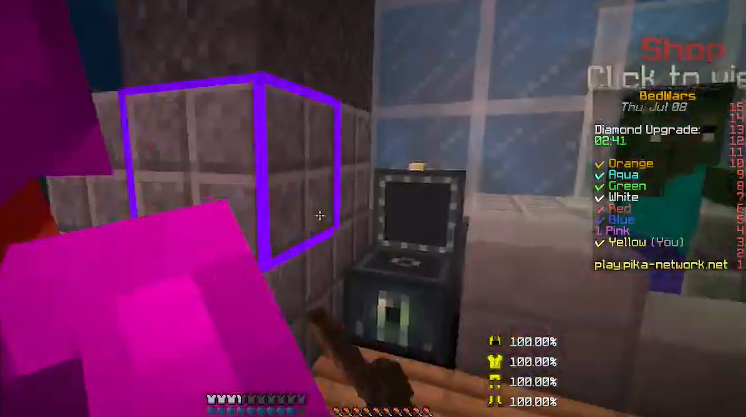
{"keys": ["a", "w"], "mouse": ["left"], "events": [[33, "a", "down"], [33, "s", "down"], [67, "d", "up"], [67, "mouse_left", "up"], [67, "s", "up"], [233, "d", "down"], [233, "mouse_left", "down"], [267, "mouse_left", "up"], [367, "mouse_left", "down"], [400, "d", "up"], [433, "mouse_left", "up"], [500, "mouse_left", "down"], [500, "w", "down"]]}
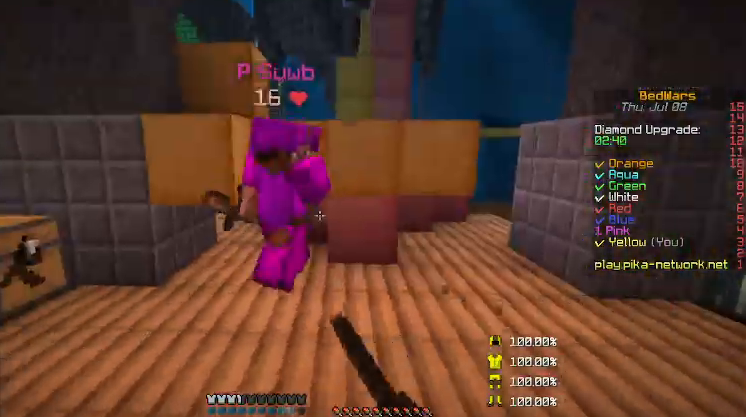
{"keys": ["a", "w"], "mouse": ["left"], "events": [[33, "a", "up"], [100, "mouse_left", "up"], [167, "a", "down"], [200, "mouse_left", "down"], [267, "mouse_left", "up"], [333, "mouse_left", "down"], [467, "mouse_left", "up"], [500, "mouse_left", "down"]]}
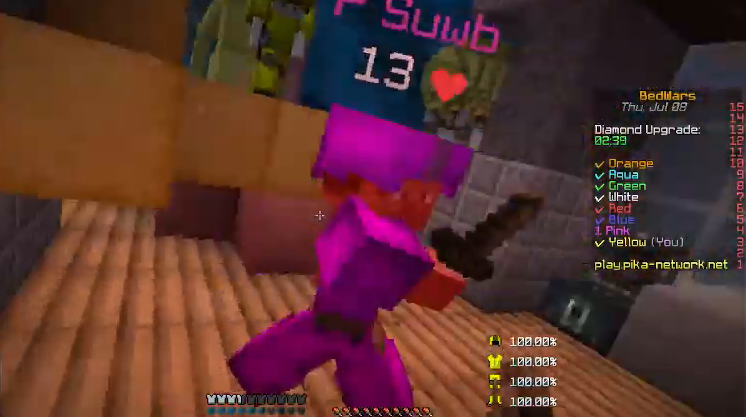
{"keys": ["a", "w"], "mouse": ["left"], "events": [[100, "mouse_left", "up"], [200, "mouse_left", "down"], [300, "mouse_left", "up"], [367, "mouse_left", "down"], [467, "mouse_left", "up"], [500, "mouse_left", "down"]]}
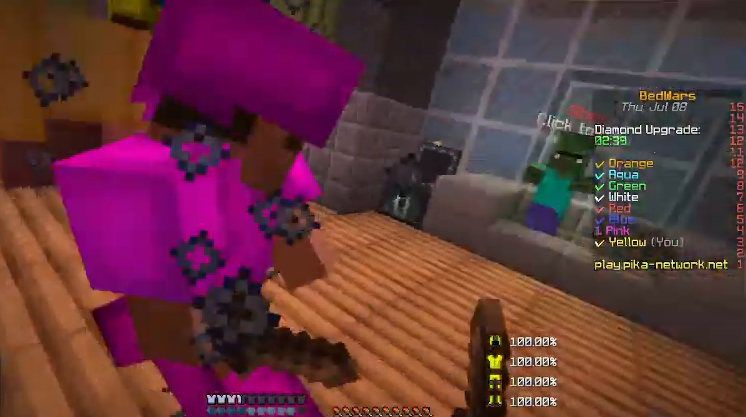
{"keys": ["a", "w"], "mouse": ["left"], "events": [[133, "mouse_left", "up"], [167, "mouse_left", "down"], [300, "mouse_left", "up"], [367, "mouse_left", "down"], [467, "mouse_left", "up"], [500, "mouse_left", "down"]]}
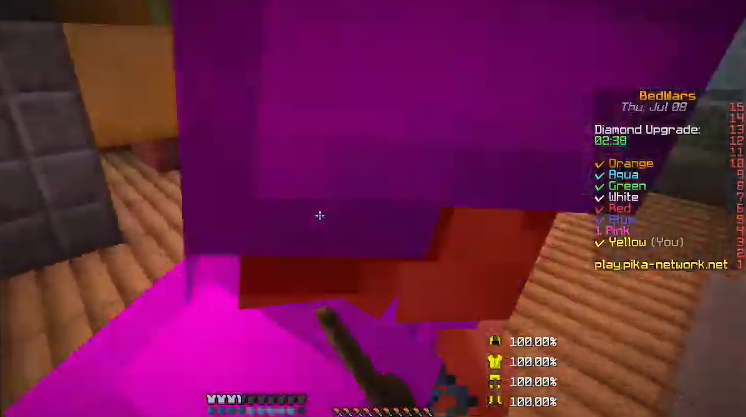
{"keys": ["a"], "mouse": [], "events": [[133, "mouse_left", "up"], [200, "mouse_left", "down"], [267, "mouse_left", "up"], [367, "mouse_left", "down"], [400, "w", "up"], [467, "mouse_left", "up"]]}
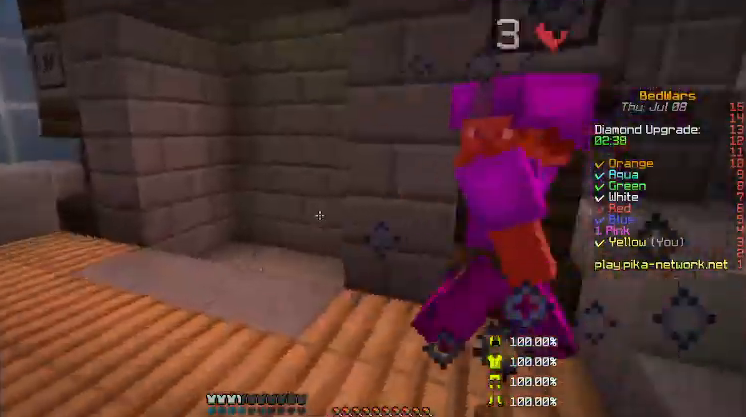
{"keys": ["a", "d", "w"], "mouse": ["left"], "events": [[67, "mouse_left", "down"], [133, "mouse_left", "up"], [200, "mouse_left", "down"], [200, "w", "down"], [267, "d", "down"], [267, "mouse_left", "up"], [333, "a", "up"], [333, "mouse_left", "down"], [433, "a", "down"]]}
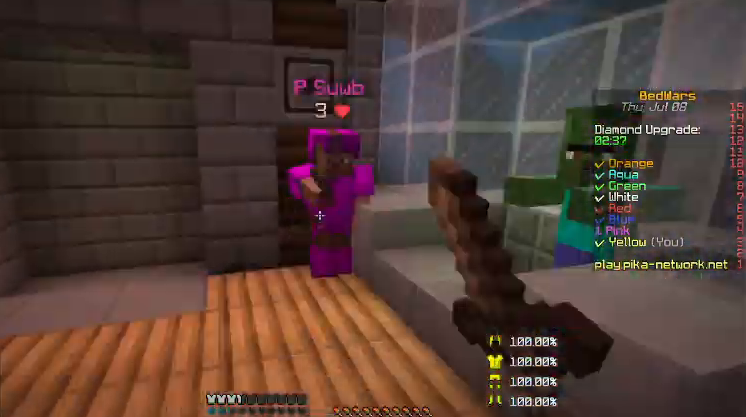
{"keys": ["d", "w"], "mouse": [], "events": [[67, "d", "up"], [67, "mouse_left", "up"], [200, "a", "up"], [200, "mouse_left", "down"], [233, "d", "down"], [300, "mouse_left", "up"], [367, "mouse_left", "down"], [467, "mouse_left", "up"]]}
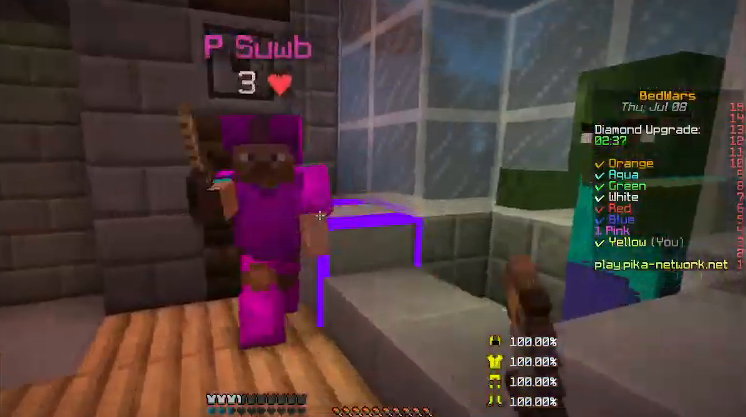
{"keys": ["a"], "mouse": [], "events": [[67, "mouse_left", "down"], [167, "a", "down"], [167, "d", "up"], [300, "mouse_left", "up"], [433, "mouse_left", "down"], [467, "w", "up"], [500, "mouse_left", "up"]]}
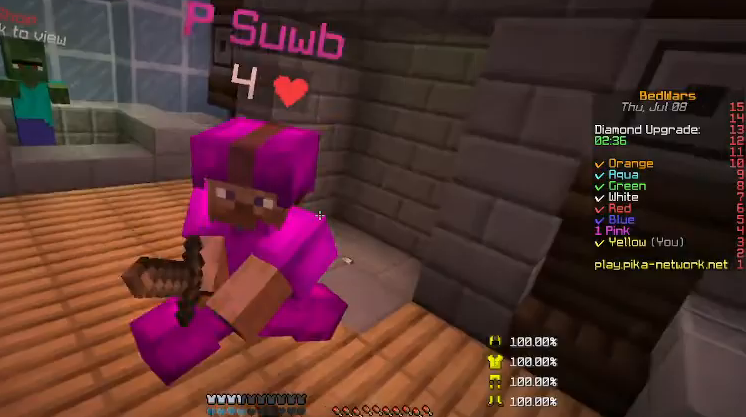
{"keys": ["a", "w"], "mouse": ["left"], "events": [[67, "mouse_left", "down"], [167, "mouse_left", "up"], [267, "mouse_left", "down"], [300, "w", "down"], [367, "mouse_left", "up"], [400, "mouse_left", "down"]]}
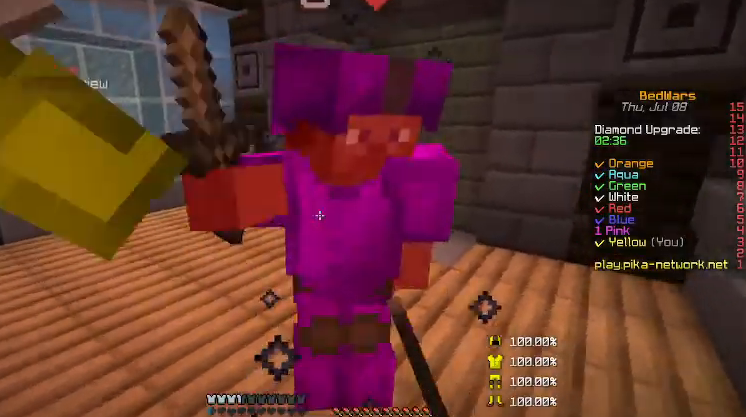
{"keys": ["w"], "mouse": [], "events": [[33, "mouse_left", "up"], [67, "mouse_left", "down"], [167, "mouse_left", "up"], [200, "mouse_left", "down"], [367, "mouse_left", "up"], [400, "a", "up"]]}
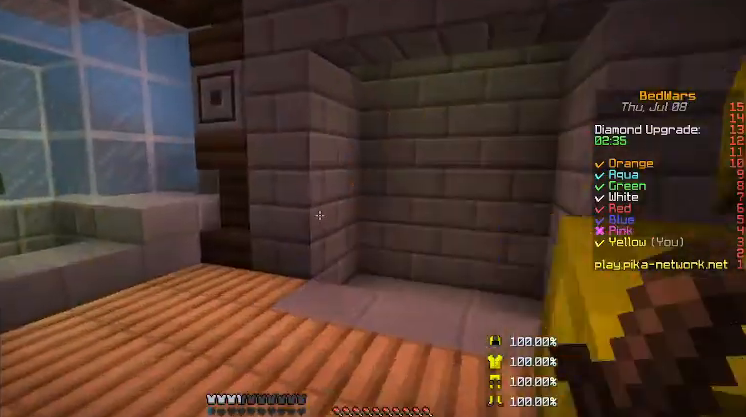
{"keys": ["d", "w"], "mouse": [], "events": [[100, "d", "down"], [300, "d", "up"], [300, "mouse_left", "down"], [400, "mouse_left", "up"], [500, "d", "down"]]}
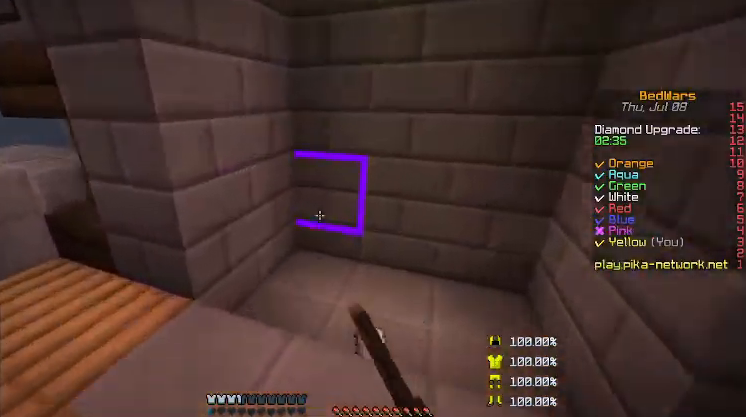
{"keys": ["d", "w"], "mouse": [], "events": []}
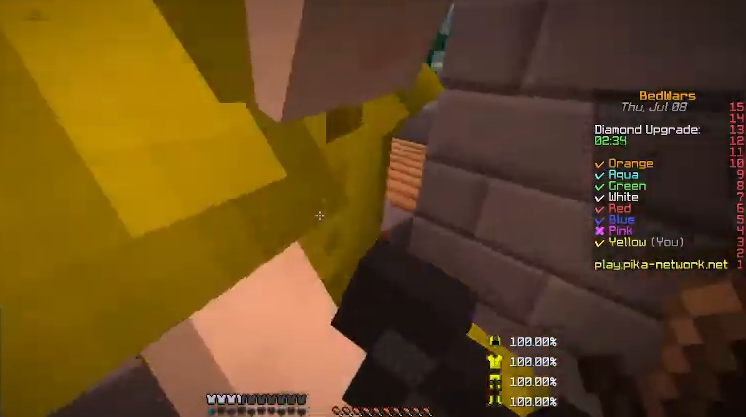
{"keys": ["w"], "mouse": [], "events": [[67, "a", "down"], [100, "d", "up"], [300, "a", "up"]]}
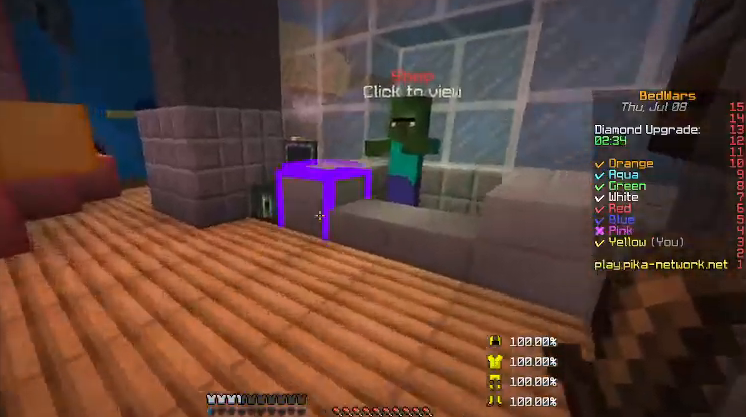
{"keys": ["w"], "mouse": ["right"], "events": [[167, "d", "down"], [300, "d", "up"], [500, "mouse_right", "down"]]}